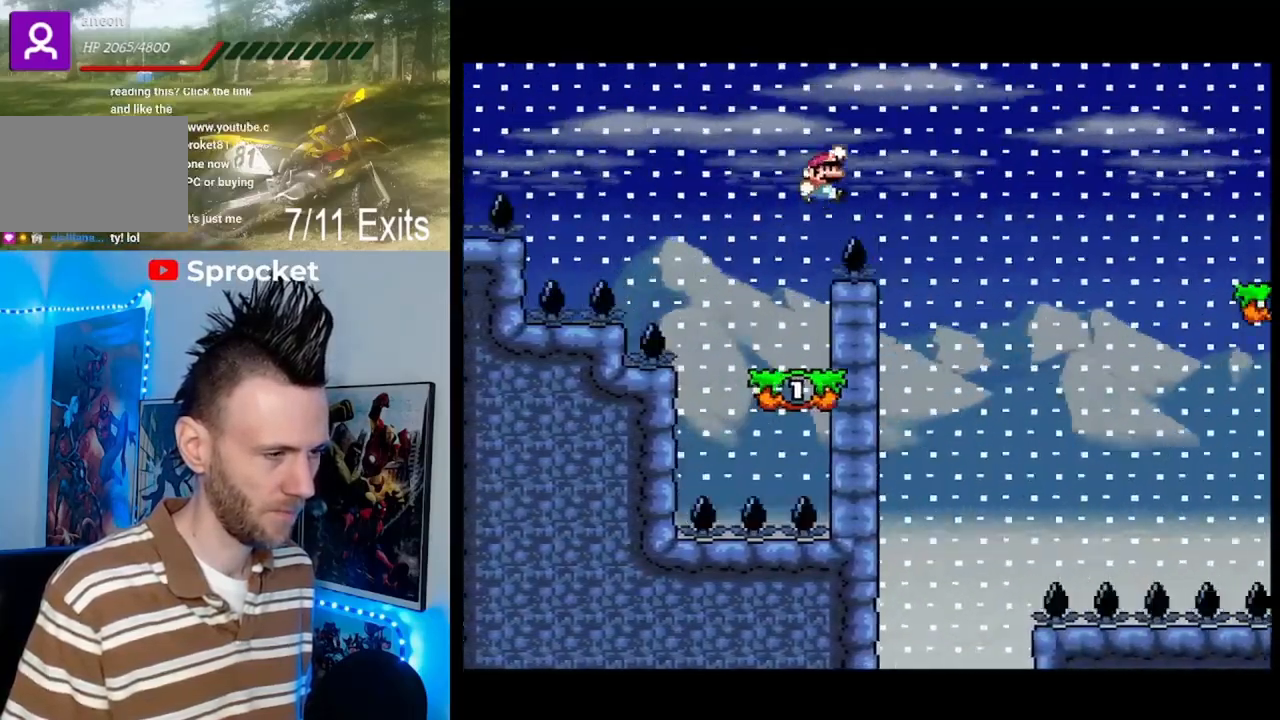
Gameplay with a controller (Nintendo layout); each line is a JSON object with the inputs held at the frame after it (dt_ms = milliseconds from this image to that frame). "events" lists button and stick changes between this image and that frame as [ms after this image, input, new state], when the widget could be followed in between. Not read: DPAD_DOWN L1 L3 R1 R3.
{"dt_ms": 500, "buttons": ["Y", "DPAD_RIGHT"], "events": [[67, "DPAD_RIGHT", "up"], [200, "DPAD_LEFT", "down"], [367, "DPAD_LEFT", "up"], [467, "B", "up"], [500, "DPAD_RIGHT", "down"]]}
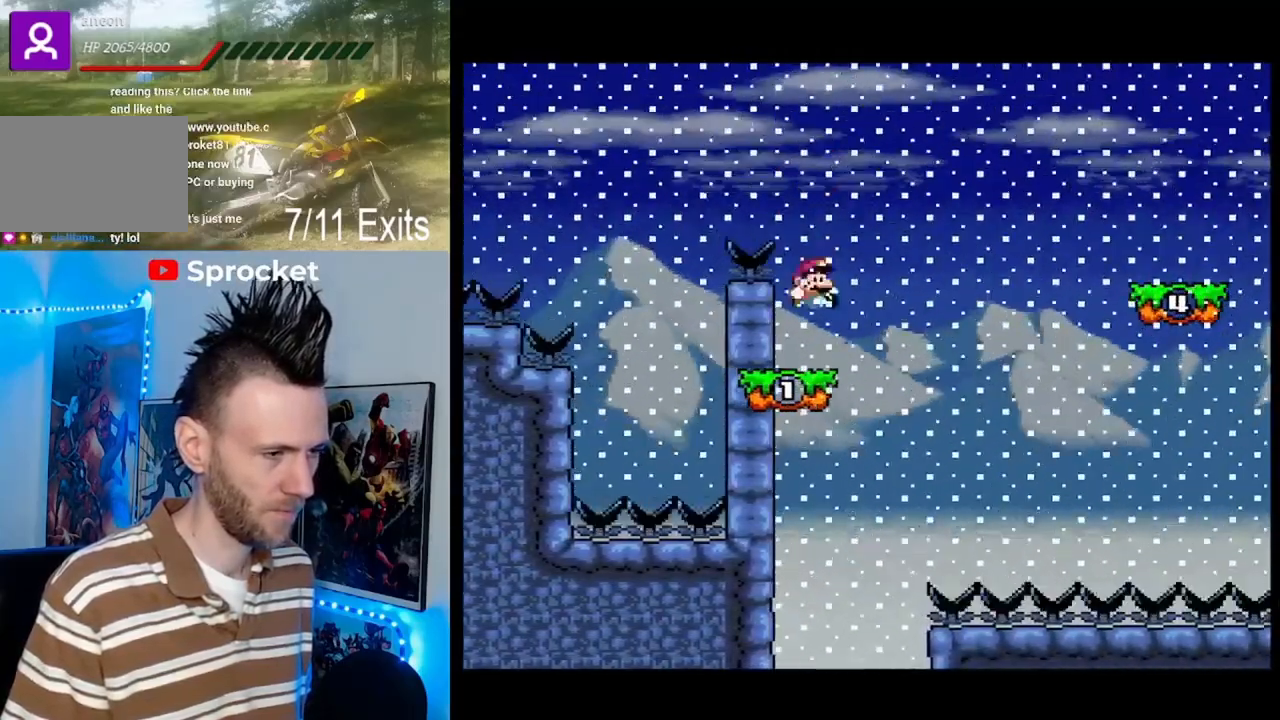
{"dt_ms": 500, "buttons": ["B", "Y", "DPAD_RIGHT"], "events": [[200, "B", "down"]]}
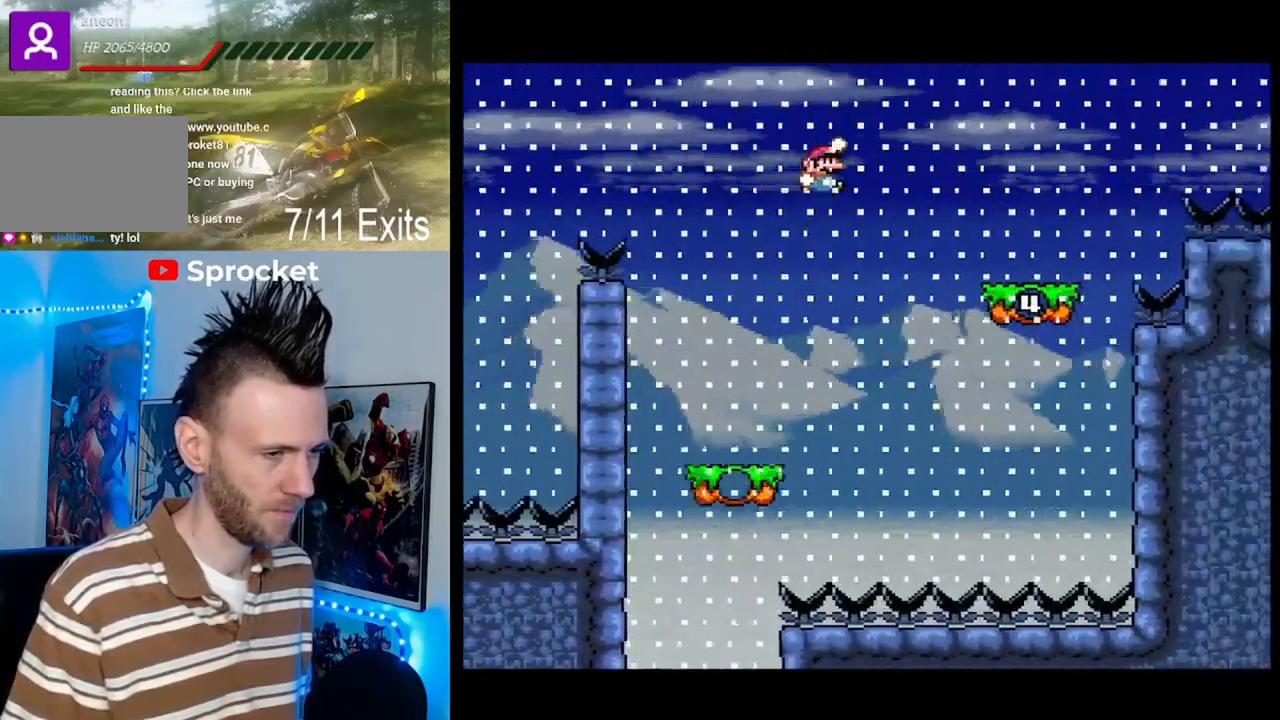
{"dt_ms": 500, "buttons": ["Y", "DPAD_RIGHT"], "events": [[300, "B", "up"]]}
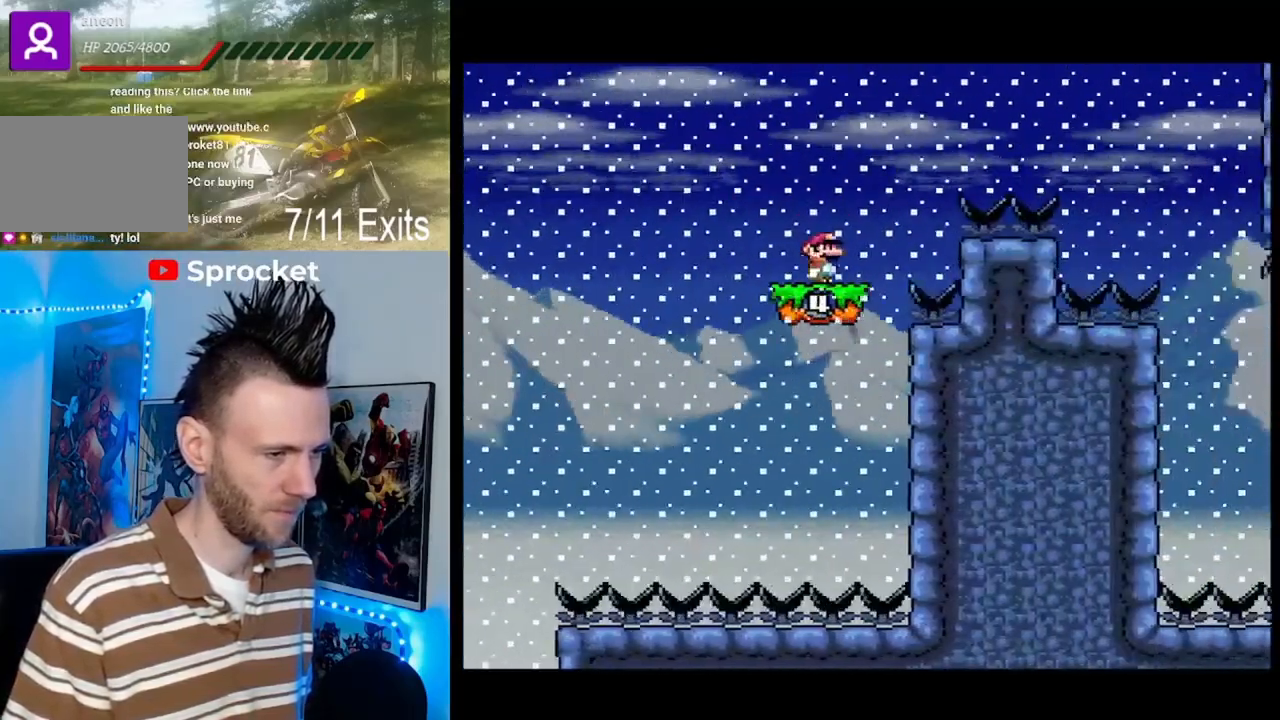
{"dt_ms": 500, "buttons": ["Y", "DPAD_RIGHT"], "events": [[33, "B", "down"], [433, "B", "up"]]}
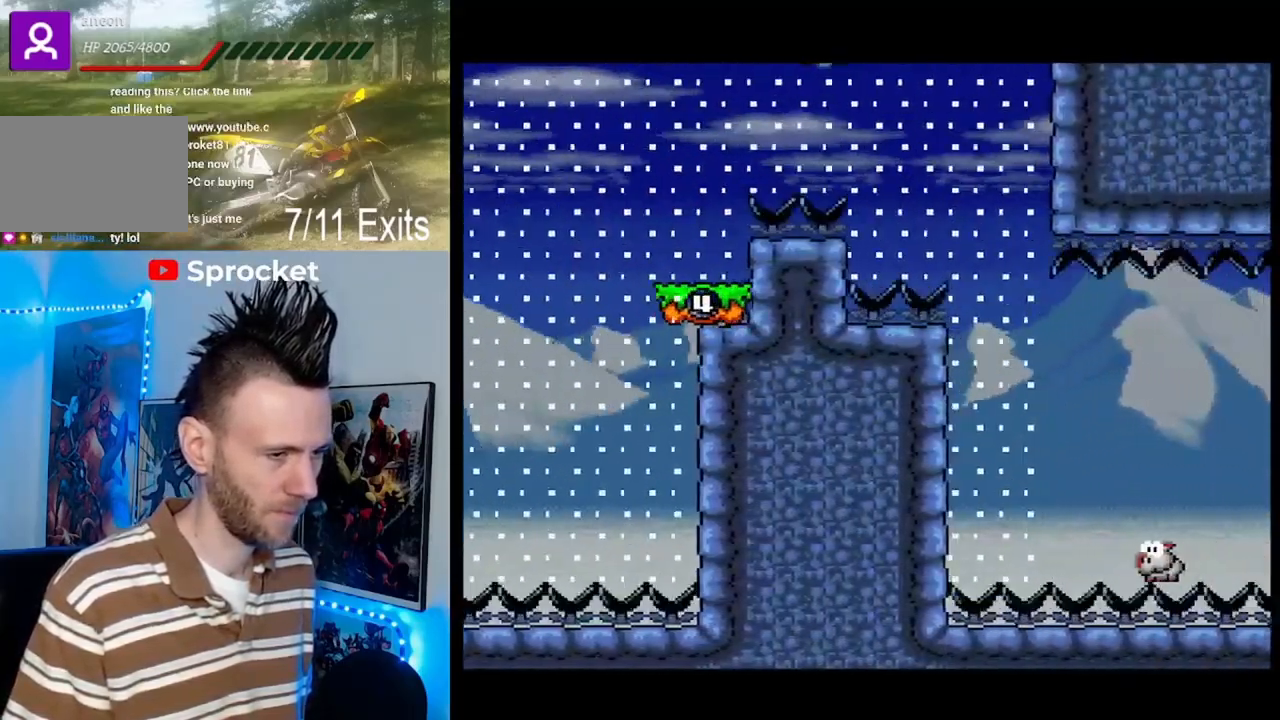
{"dt_ms": 500, "buttons": ["B", "Y", "DPAD_LEFT"], "events": [[133, "B", "down"], [433, "DPAD_RIGHT", "up"], [467, "DPAD_LEFT", "down"]]}
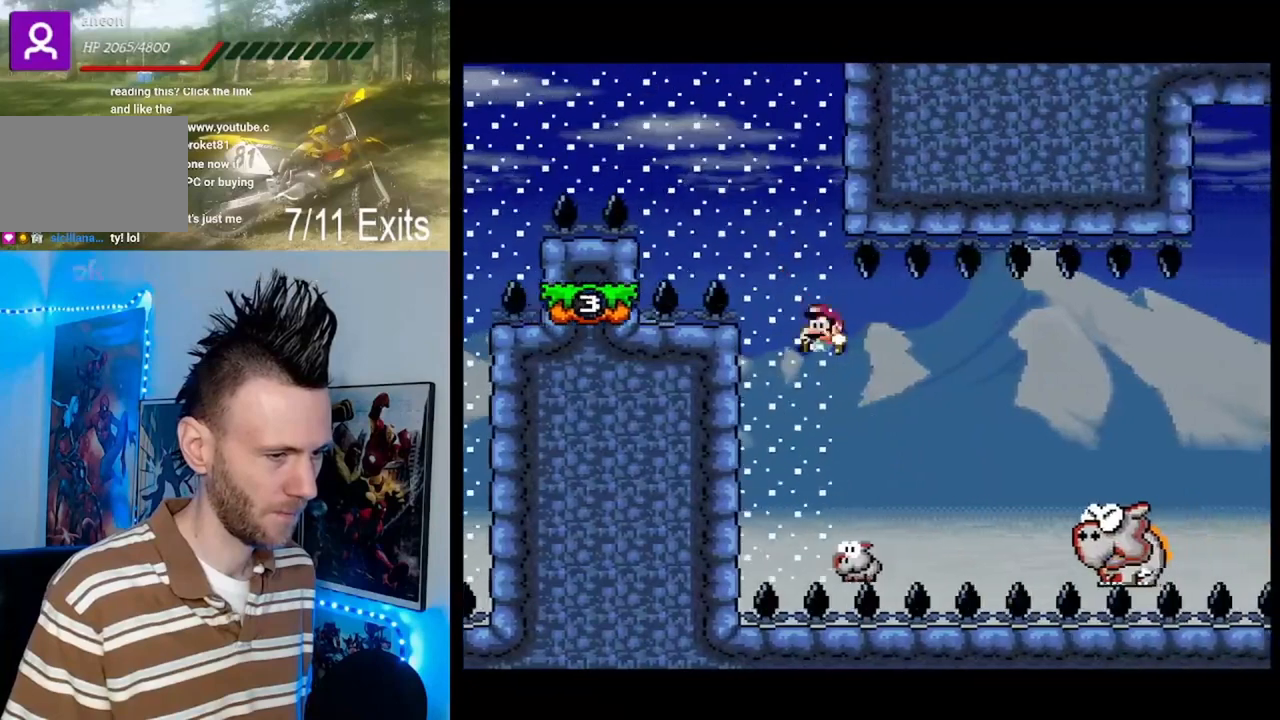
{"dt_ms": 500, "buttons": ["Y", "DPAD_RIGHT"], "events": [[100, "DPAD_LEFT", "up"], [200, "DPAD_RIGHT", "down"], [433, "B", "up"]]}
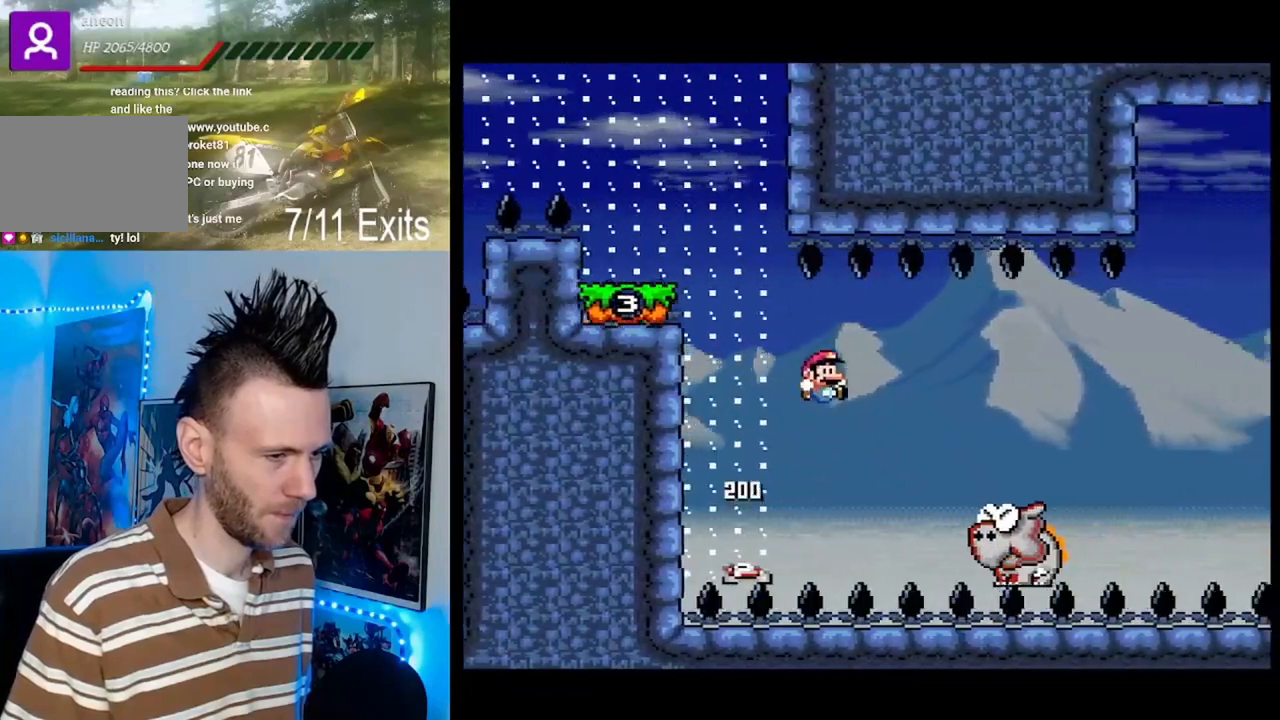
{"dt_ms": 500, "buttons": ["Y", "DPAD_RIGHT"], "events": [[300, "B", "down"], [300, "DPAD_LEFT", "down"], [300, "DPAD_RIGHT", "up"], [400, "DPAD_LEFT", "up"], [433, "DPAD_RIGHT", "down"], [467, "B", "up"]]}
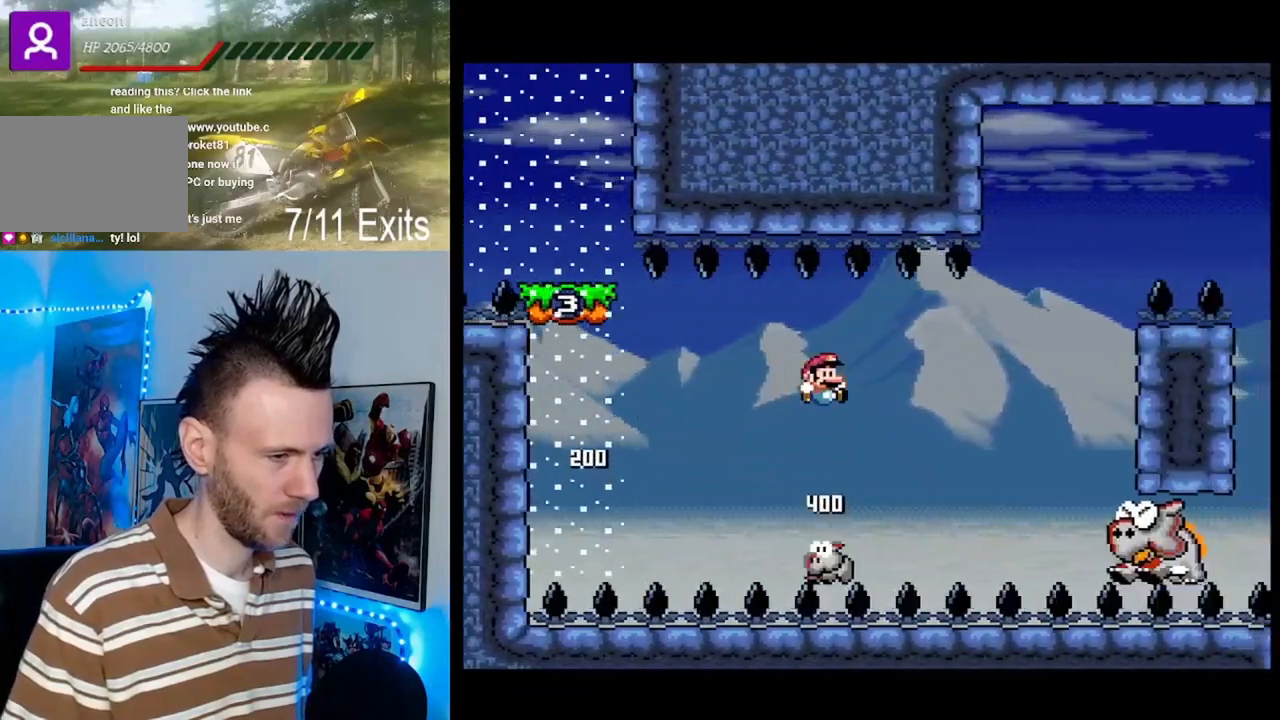
{"dt_ms": 1000, "buttons": ["B", "Y"]}
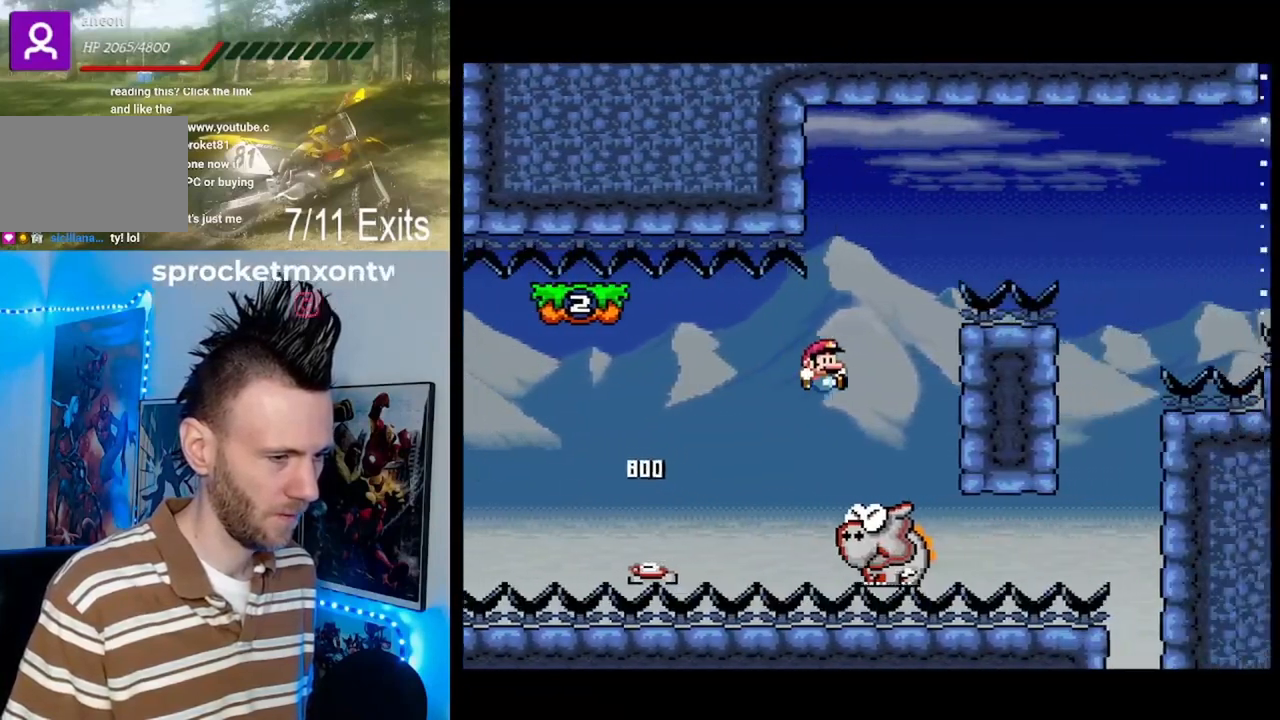
{"dt_ms": 500, "buttons": ["Y", "DPAD_LEFT"], "events": [[33, "DPAD_LEFT", "down"], [167, "DPAD_LEFT", "up"], [267, "DPAD_RIGHT", "down"], [400, "B", "up"], [400, "DPAD_LEFT", "down"], [400, "DPAD_RIGHT", "up"]]}
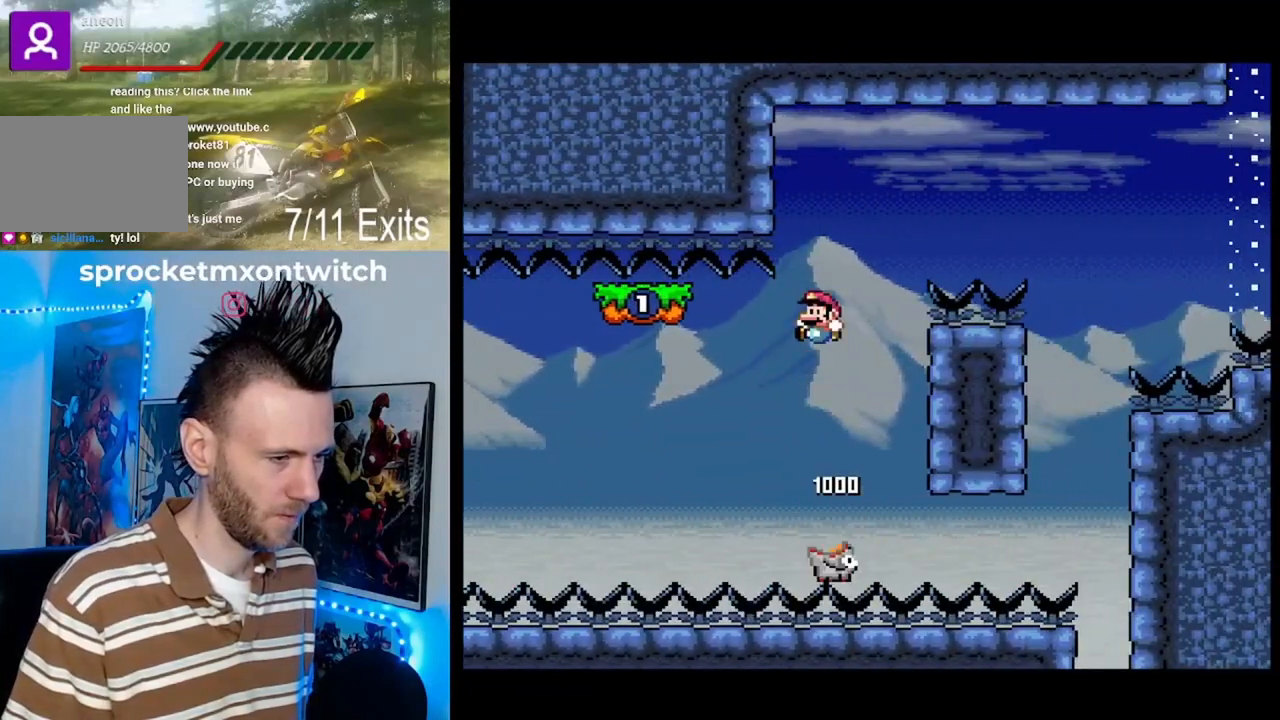
{"dt_ms": 500, "buttons": ["B", "Y", "DPAD_LEFT"], "events": [[67, "DPAD_LEFT", "up"], [133, "DPAD_RIGHT", "down"], [133, "Y", "up"], [233, "Y", "down"], [367, "B", "down"], [400, "DPAD_RIGHT", "up"], [433, "DPAD_LEFT", "down"]]}